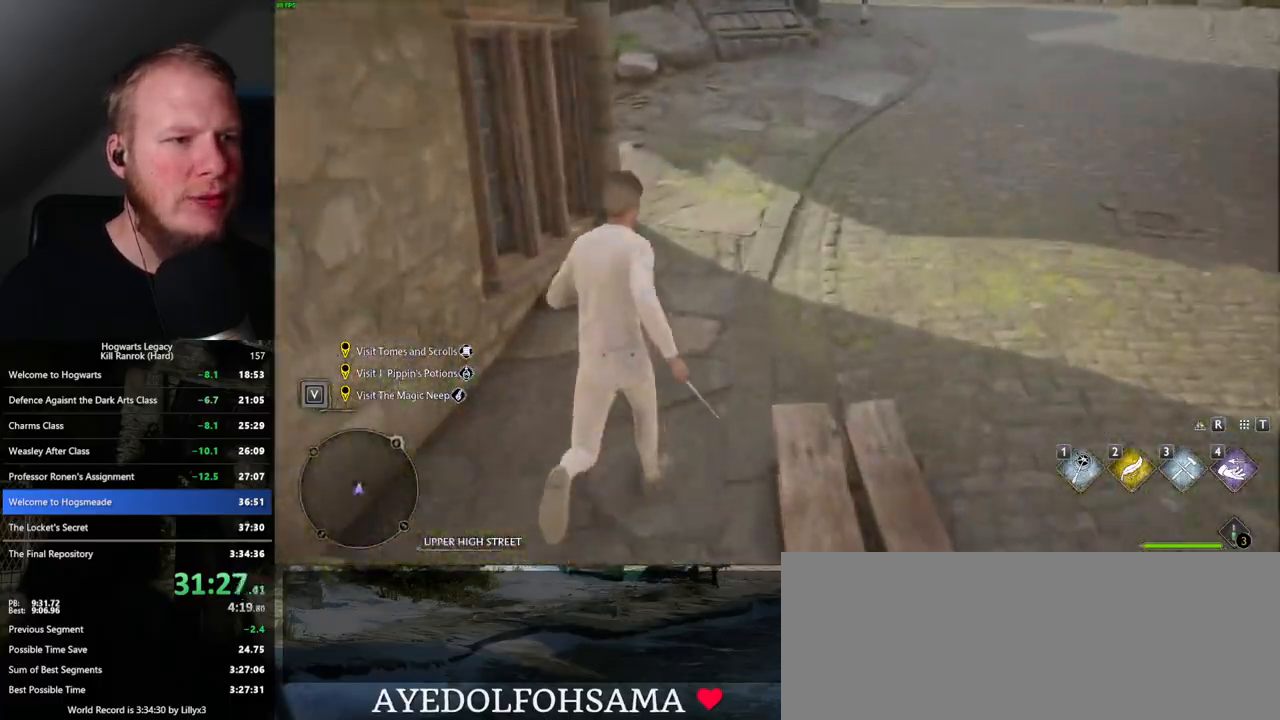
Gameplay with keyboard and mouse; each line is a JSON object with the keys and mouse buttons held at the frame after it. "events" lists presses ("down") and releases ("up") of ".", "/", "0", "1", "2", "3", "4", "5", "6", "7", "8", "9", "a", "alt_l", "alt_r", "b", "backslash", "backspace", "c", "caps_lock", "comma", "ctrl_l", "ctrl_r", "d", "e", "equals", "escape", "f", "f1", "f10", "f11", "f12", "f2", "f3", "f4", "f5", "f6", "f7", "f8", "f9", "g", "h", "i", "j", "k", "l", "lbracket", "m", "minus", "n", "o", "p", "q", "quote", "r", "rbracket", "return", "s", "semicolon", "shift_l", "shift_r", "space", "super_l", "super_r", "t", "tab", "tilde", "u", "v", "w", "x", "y", "z", "mouse_left", "mouse_wheel", "mouse_right", "mouse_mb4" and "mouse_mb5" between this image and that frame as [ms after this image, input, new state], when the widget could be followed in between. "mouse_left", "mouse_wheel", "mouse_right", "mouse_mb4", "mouse_mb5" = the "left", "wheel", "right", "mb4", "mb5" buttons of the "mouse" list. No other keys are recorded. "wheel" means that the mouse wheel is clicked or scrolled. Mouse movement is not recorded.
{"keys": ["w"], "mouse": [], "events": []}
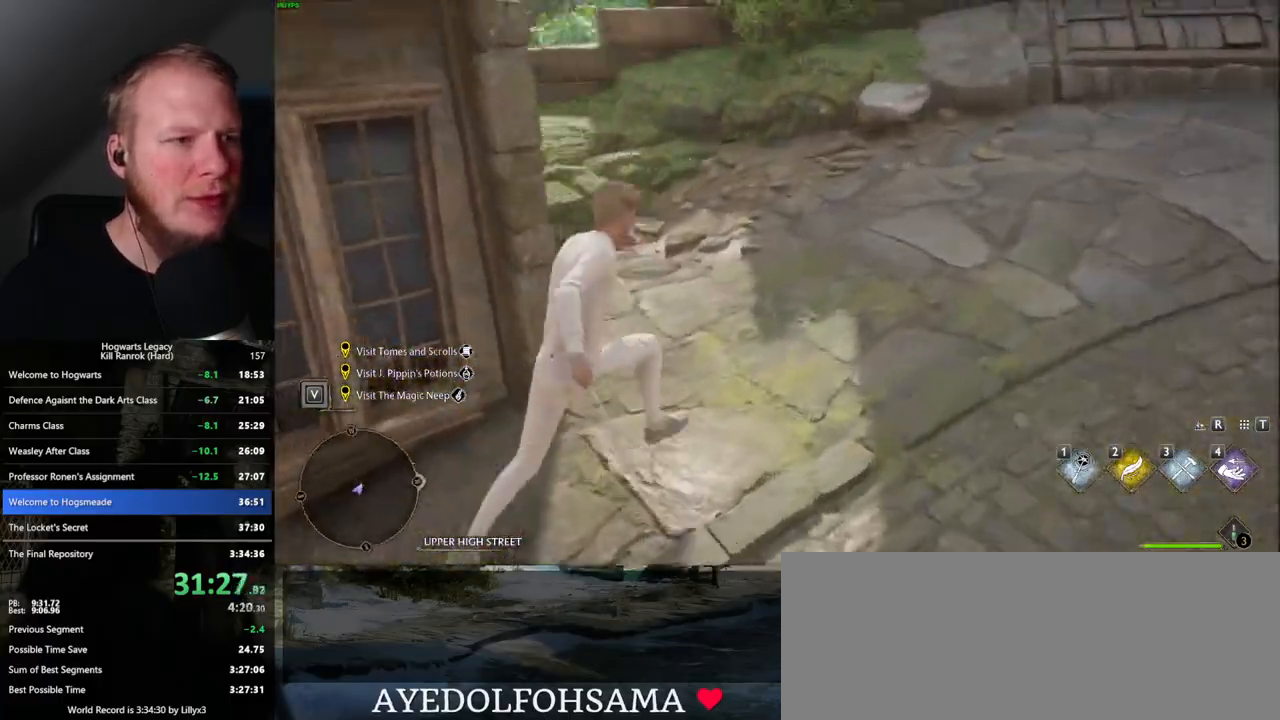
{"keys": ["w"], "mouse": [], "events": [[217, "mouse_mb5", "down"], [400, "mouse_mb5", "up"]]}
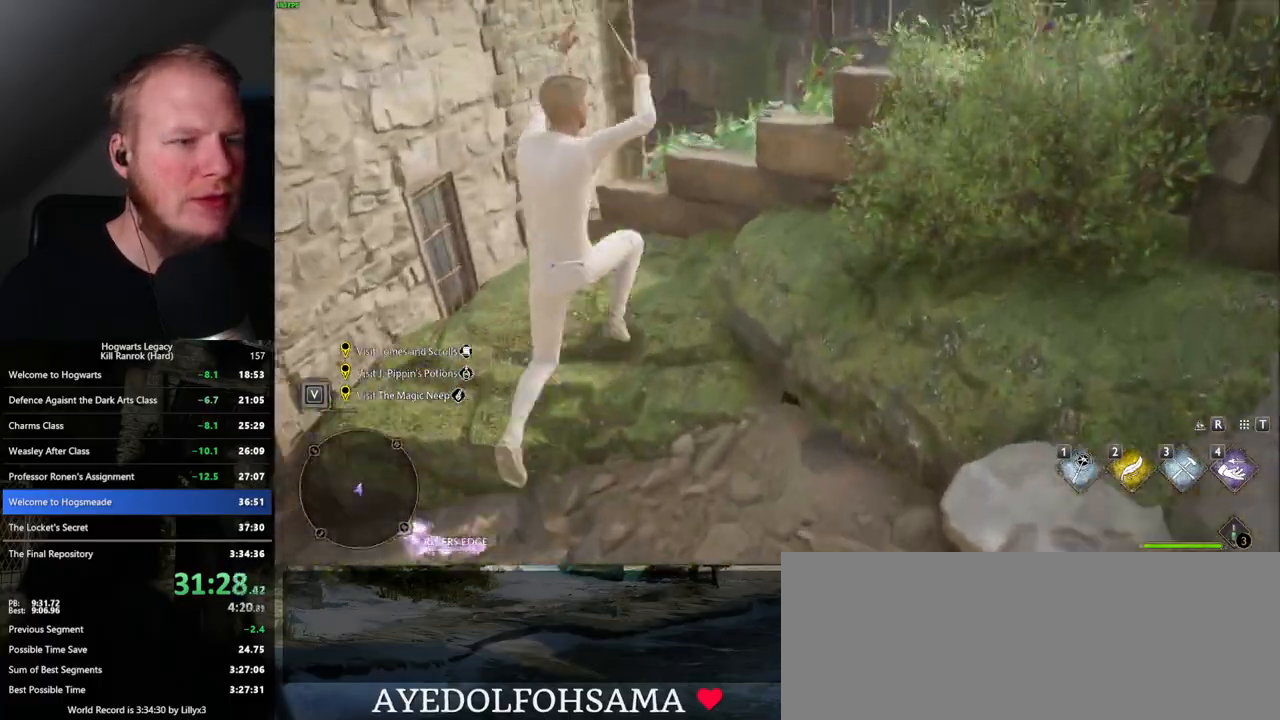
{"keys": ["d", "w"], "mouse": ["mb5"], "events": [[117, "a", "down"], [300, "a", "up"], [400, "mouse_mb5", "down"], [433, "d", "down"]]}
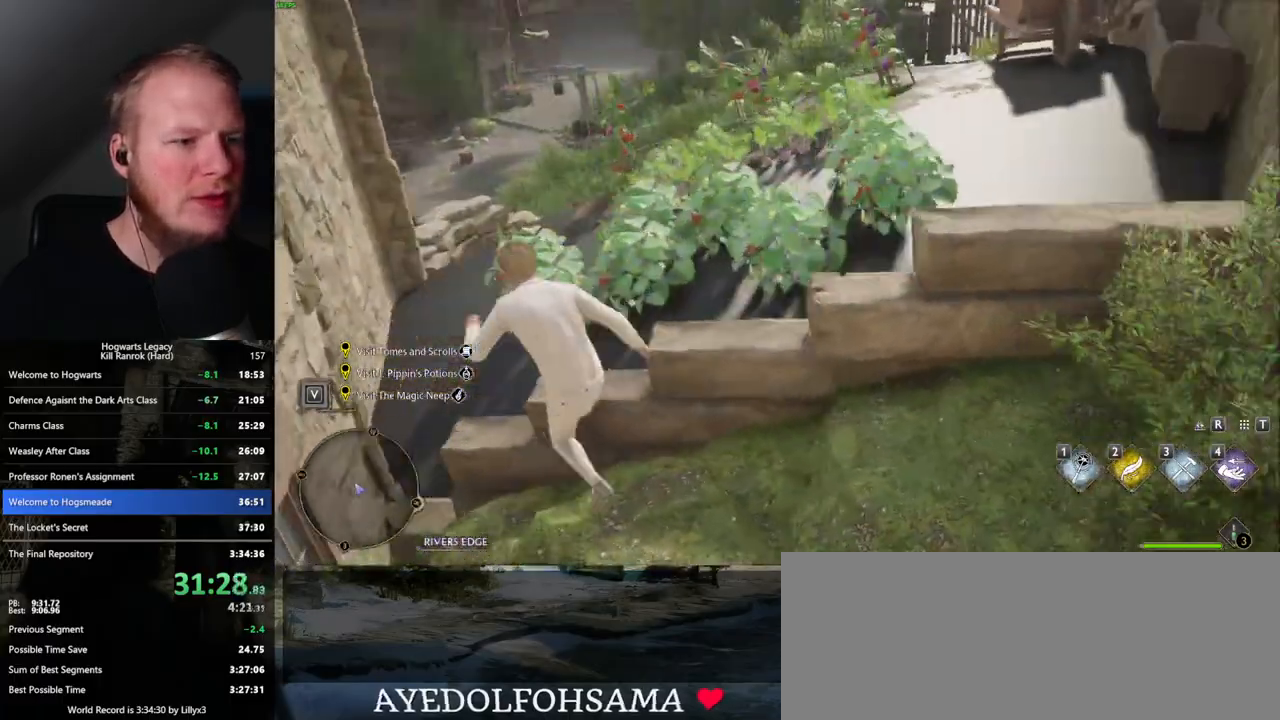
{"keys": ["d", "w"], "mouse": [], "events": [[83, "mouse_mb5", "up"]]}
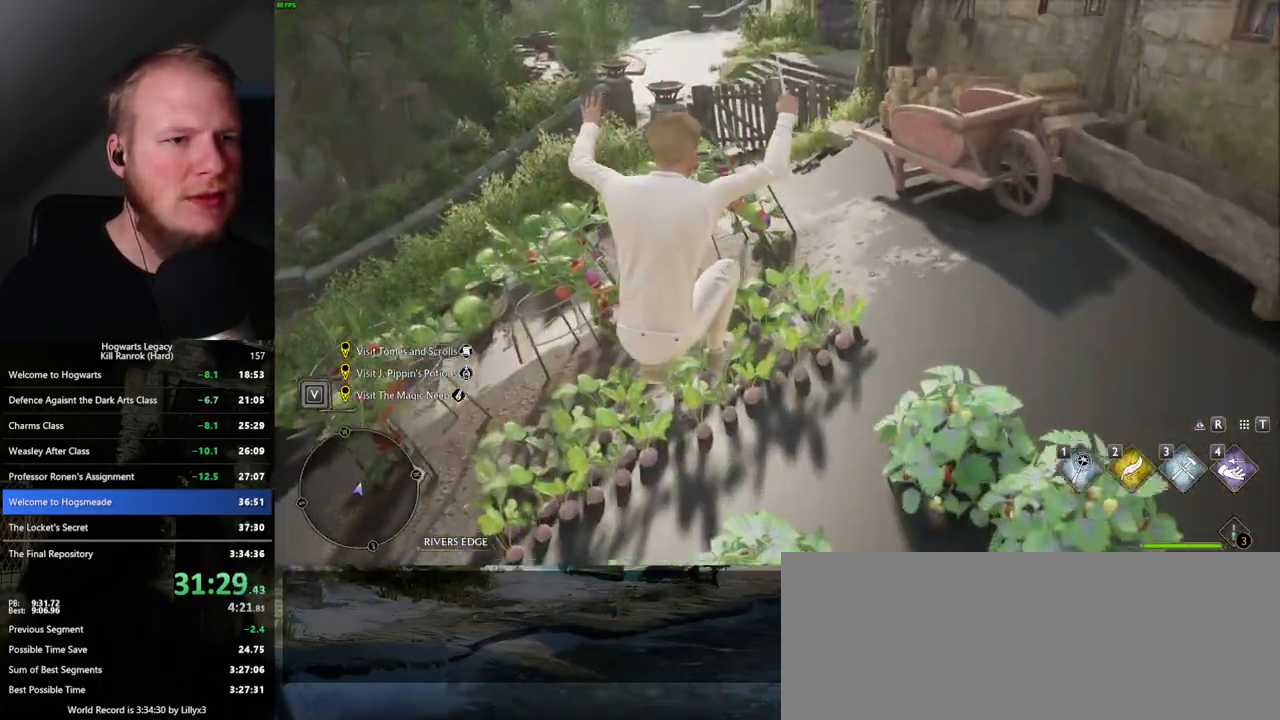
{"keys": ["w"], "mouse": [], "events": [[83, "d", "up"]]}
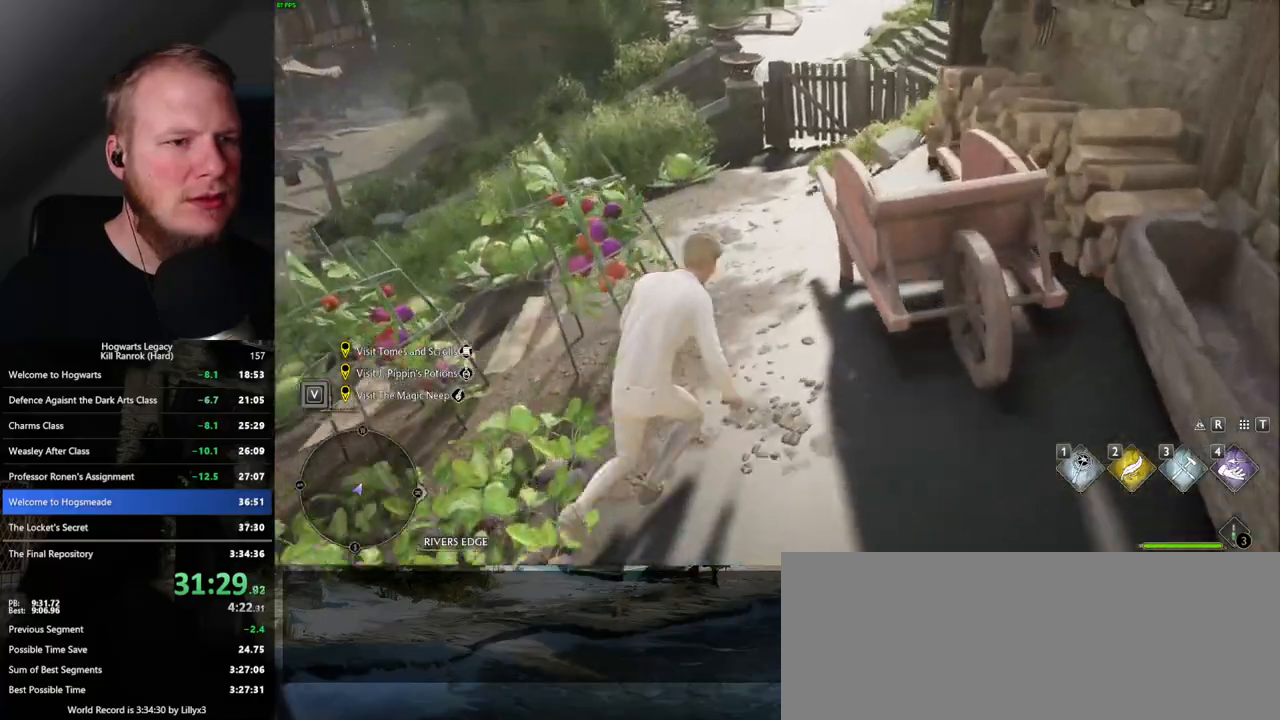
{"keys": ["w"], "mouse": [], "events": []}
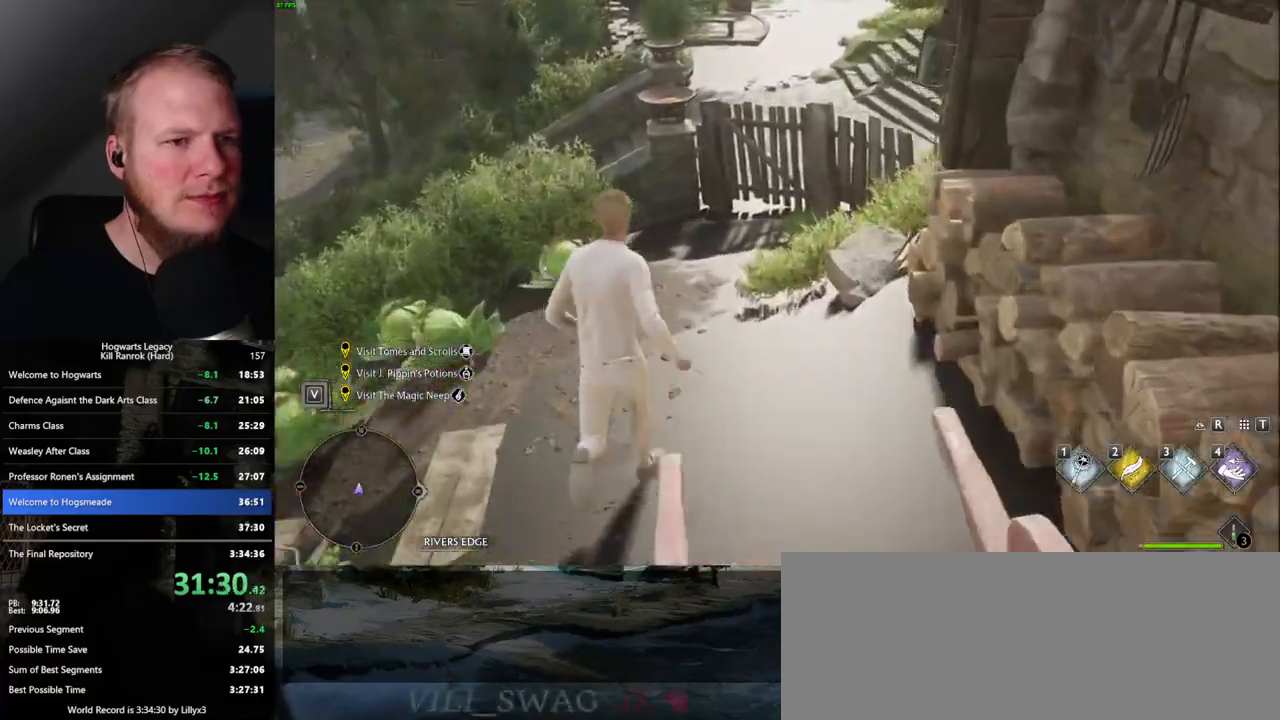
{"keys": ["space", "w"], "mouse": [], "events": [[433, "space", "down"]]}
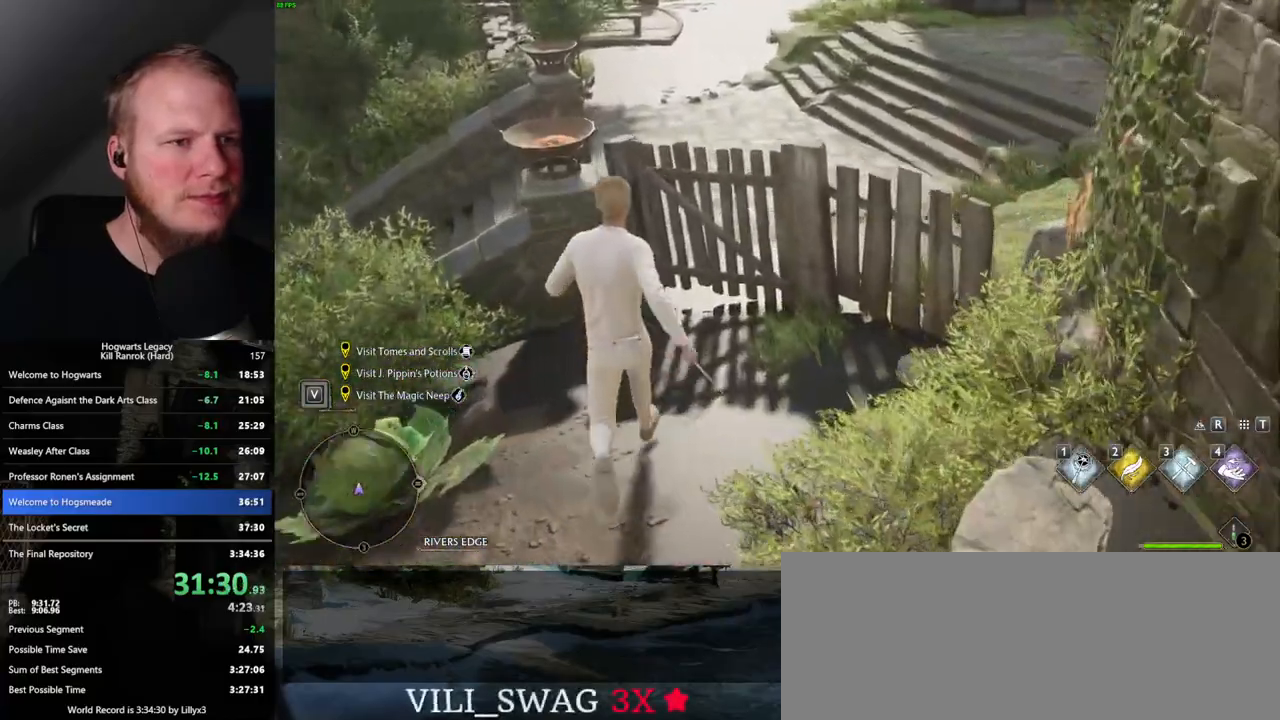
{"keys": ["w"], "mouse": [], "events": [[100, "space", "up"]]}
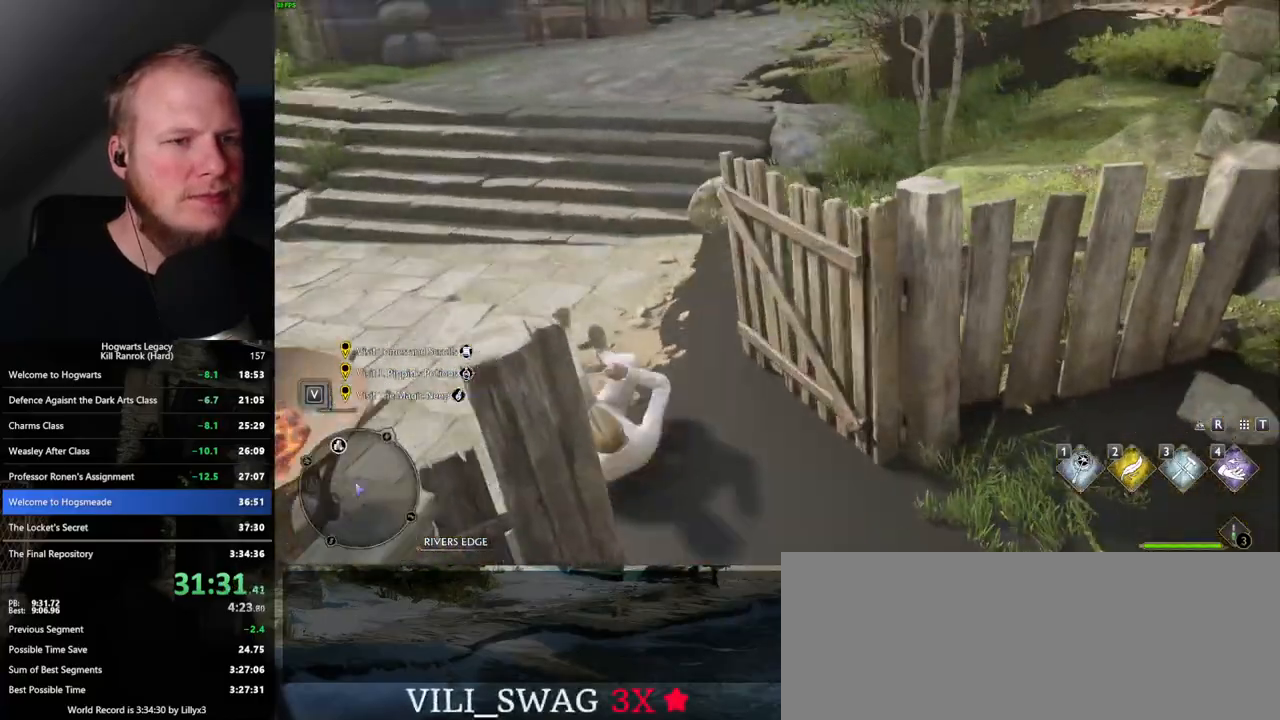
{"keys": ["w"], "mouse": [], "events": [[233, "mouse_mb5", "down"], [483, "mouse_mb5", "up"]]}
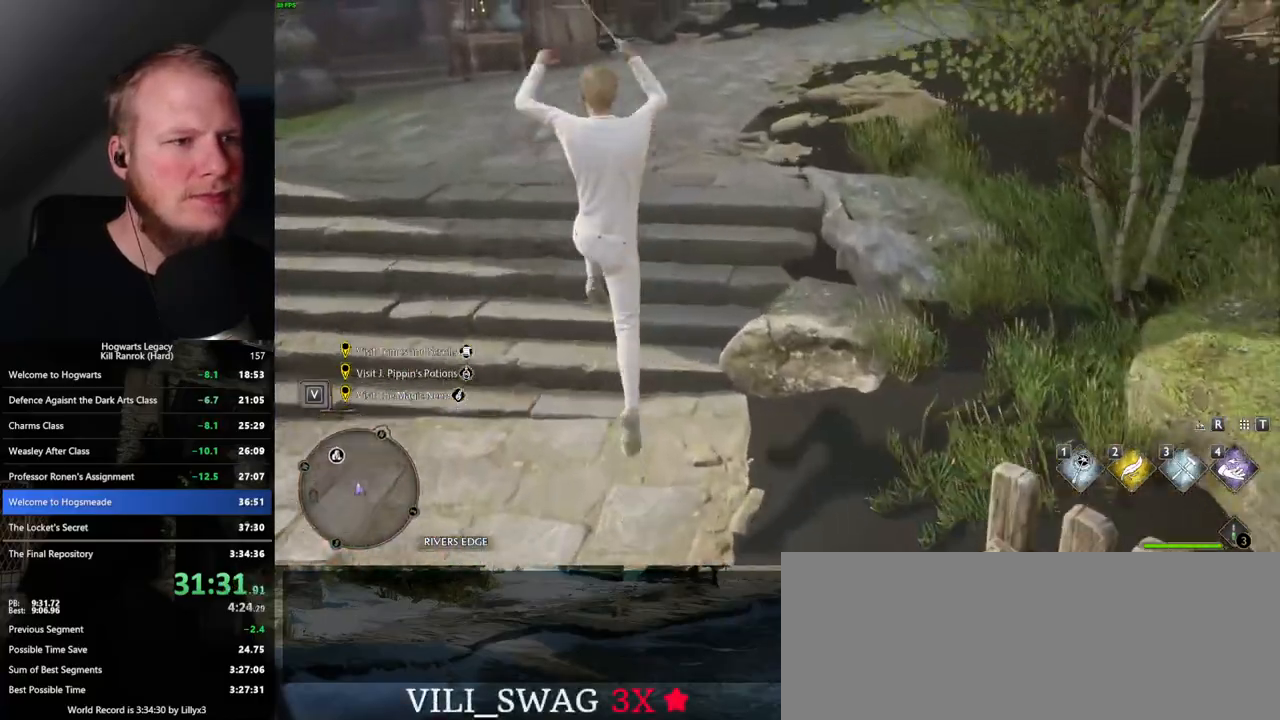
{"keys": ["a", "w"], "mouse": [], "events": [[267, "a", "down"]]}
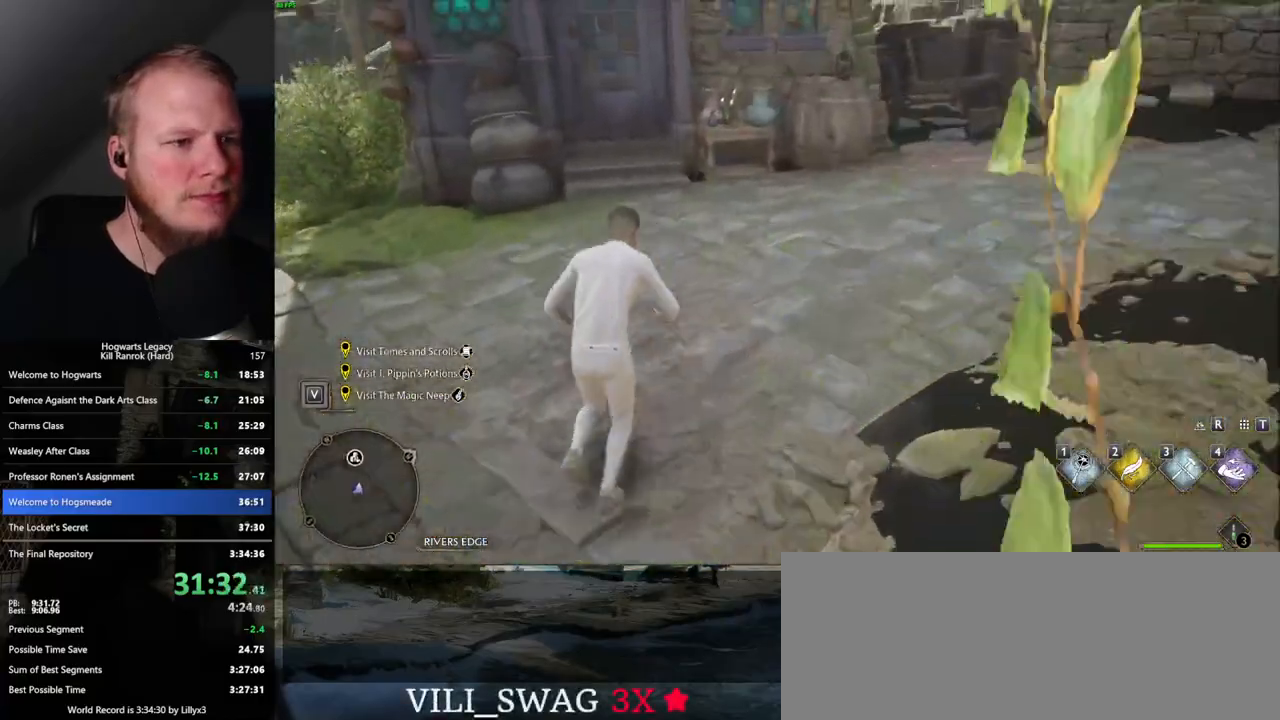
{"keys": ["w"], "mouse": [], "events": [[33, "a", "up"]]}
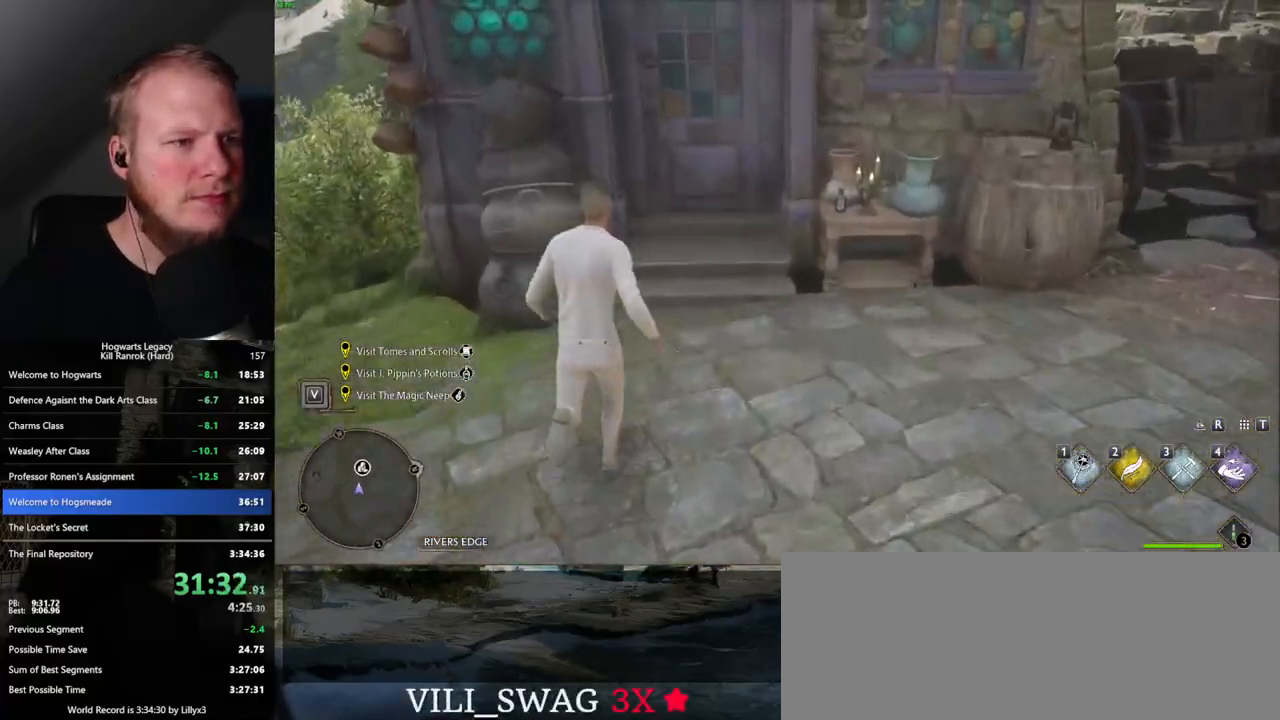
{"keys": ["w"], "mouse": [], "events": [[133, "space", "down"], [317, "space", "up"]]}
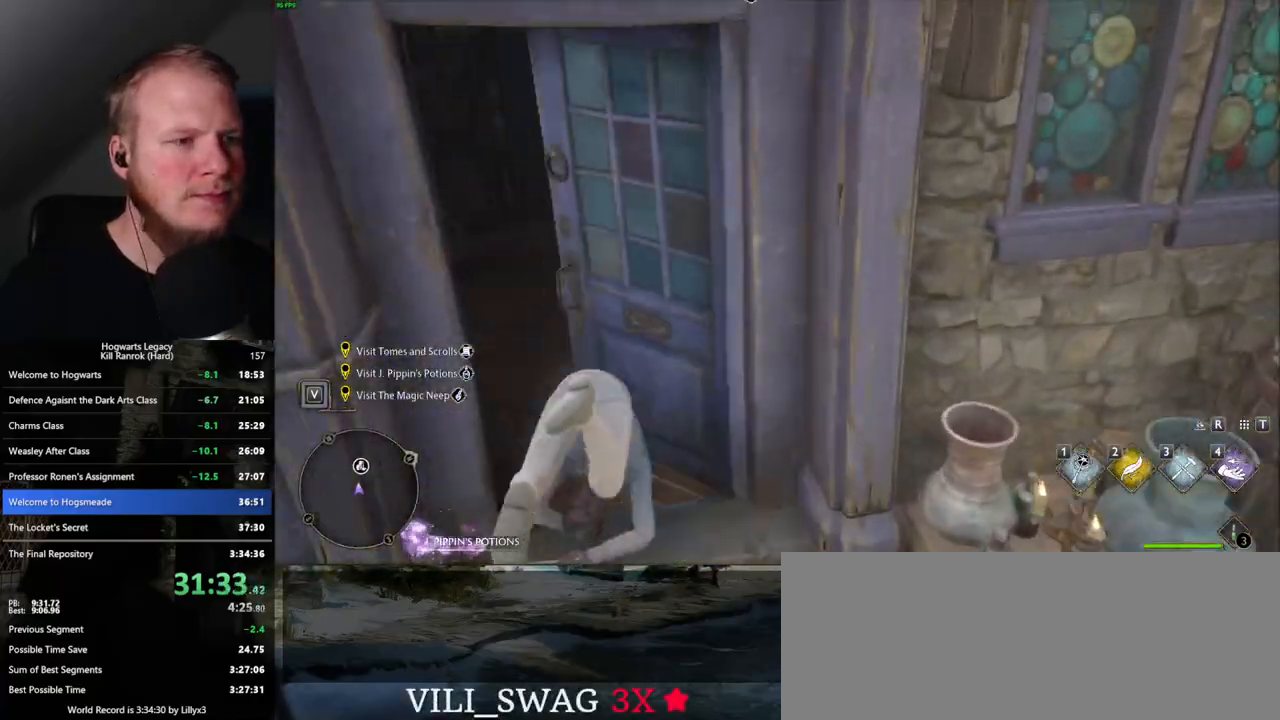
{"keys": ["a", "f", "w"], "mouse": [], "events": [[450, "a", "down"], [450, "f", "down"]]}
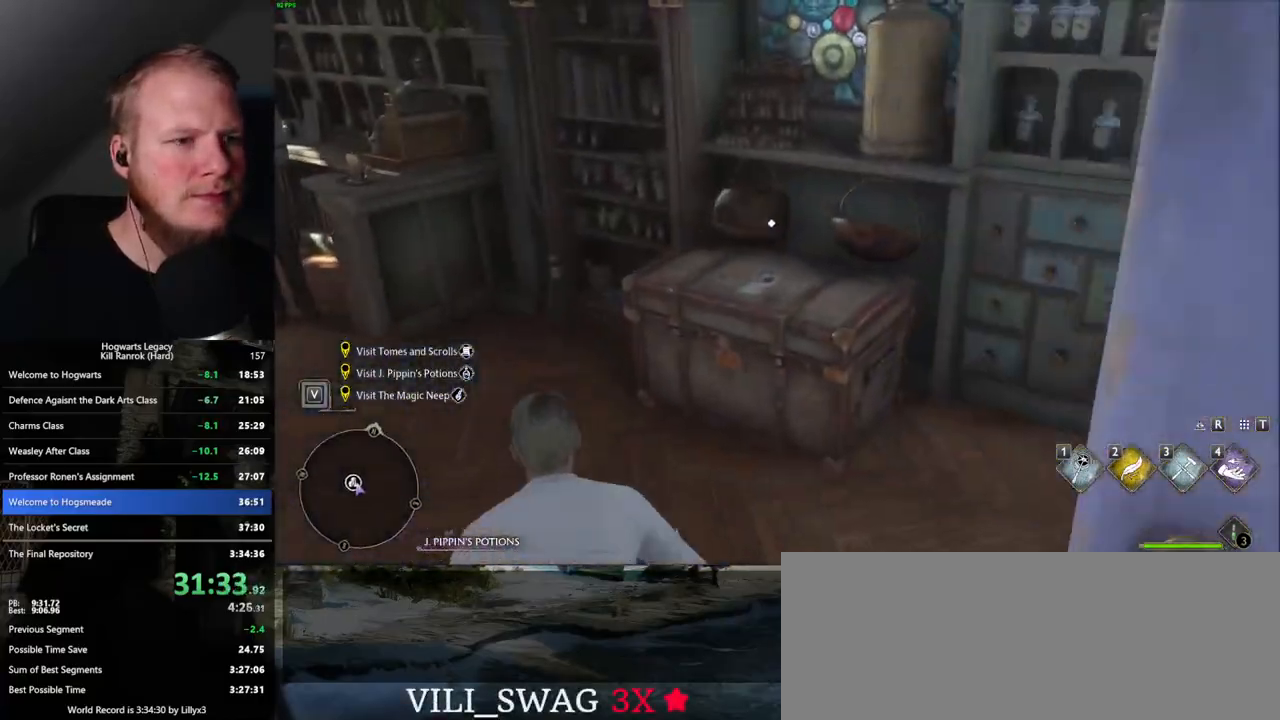
{"keys": ["a", "f", "w"], "mouse": [], "events": [[17, "f", "up"], [117, "f", "down"], [183, "f", "up"], [483, "f", "down"]]}
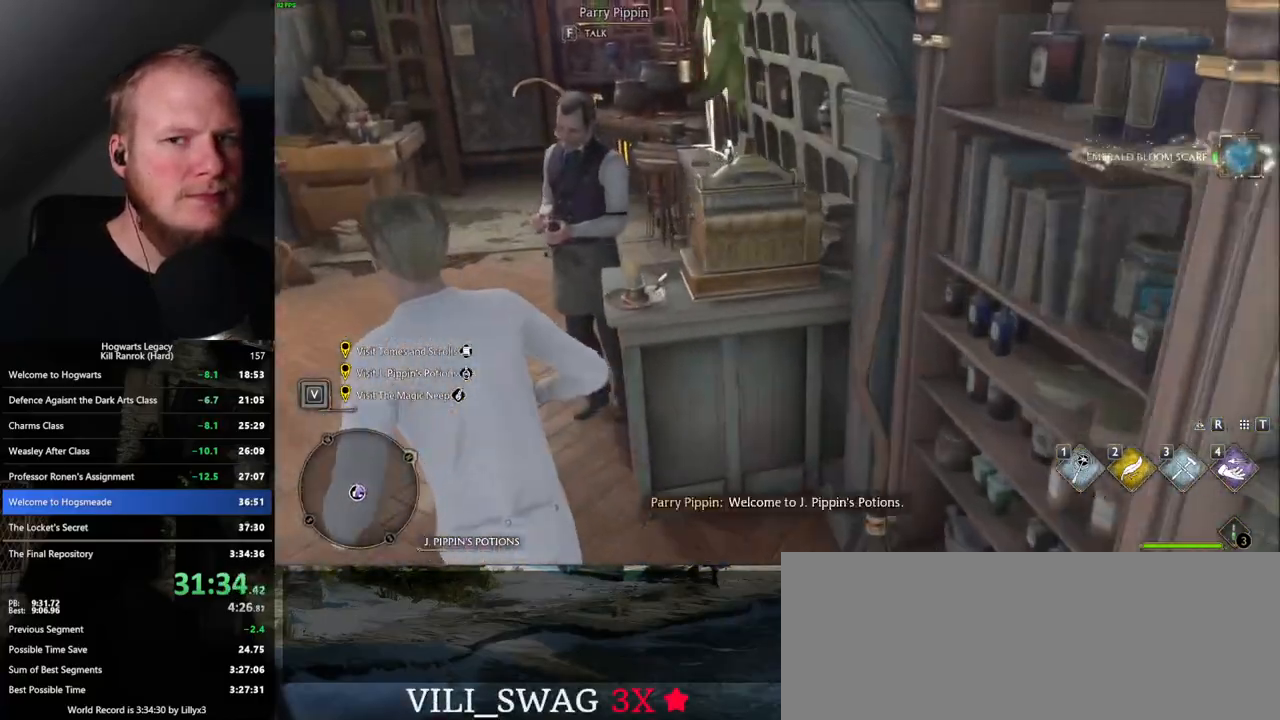
{"keys": [], "mouse": [], "events": [[50, "f", "up"], [83, "a", "up"], [150, "f", "down"], [183, "w", "up"], [217, "f", "up"], [300, "f", "down"], [350, "f", "up"], [450, "f", "down"], [500, "f", "up"]]}
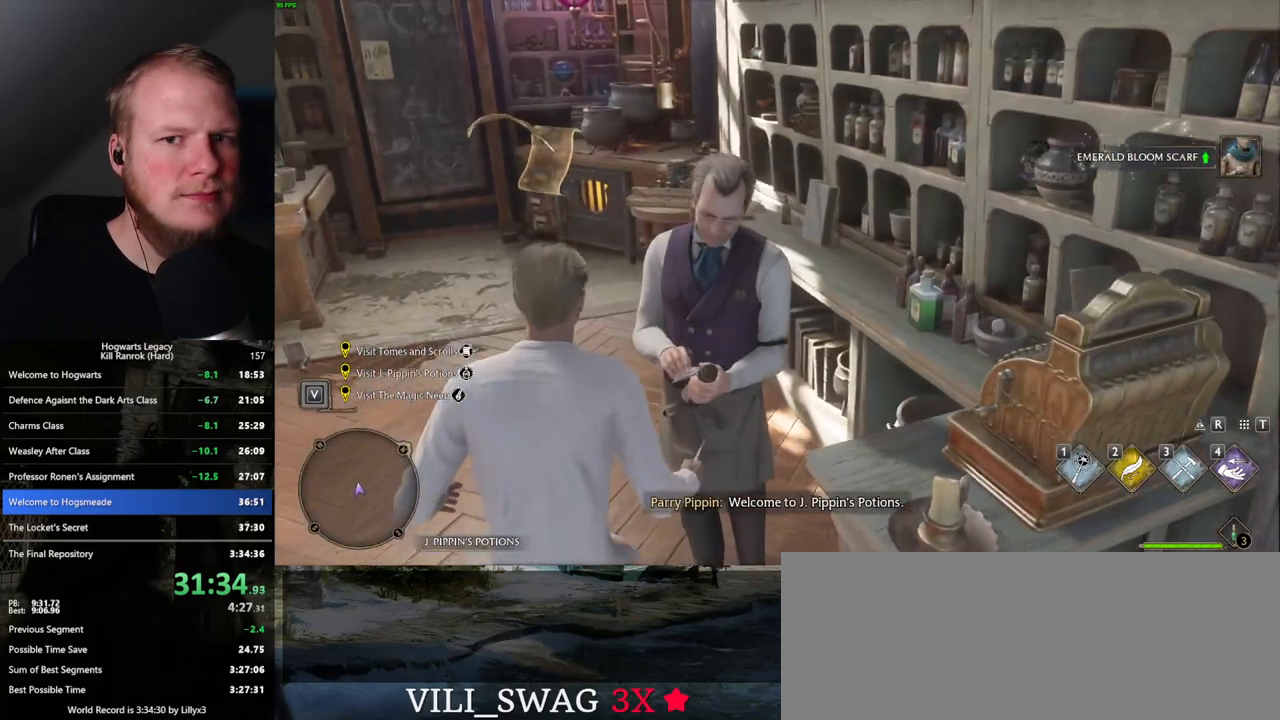
{"keys": [], "mouse": [], "events": [[83, "f", "down"], [150, "f", "up"], [200, "f", "down"], [300, "f", "up"], [367, "f", "down"], [467, "f", "up"]]}
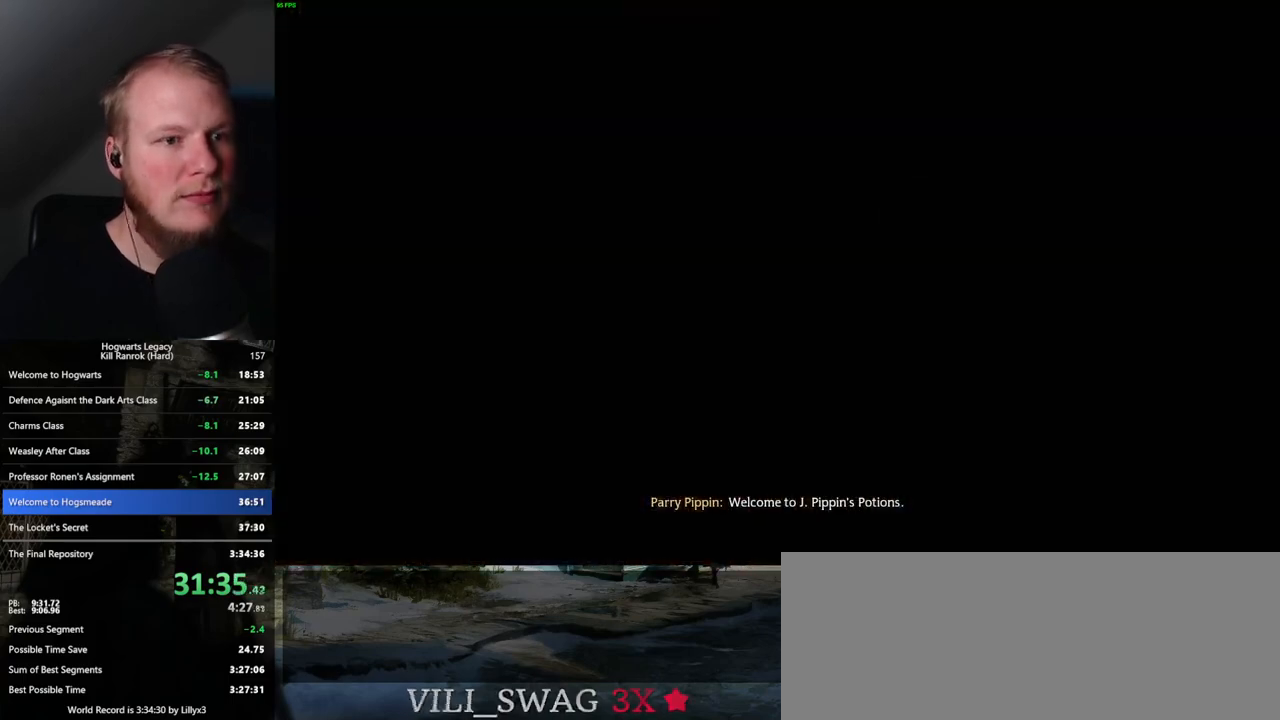
{"keys": ["q"], "mouse": [], "events": [[150, "q", "down"], [183, "space", "down"], [200, "mouse_wheel", "down"], [217, "mouse_wheel", "up"], [267, "q", "up"], [267, "space", "up"], [333, "q", "down"], [350, "space", "down"], [417, "q", "up"], [417, "space", "up"], [483, "q", "down"]]}
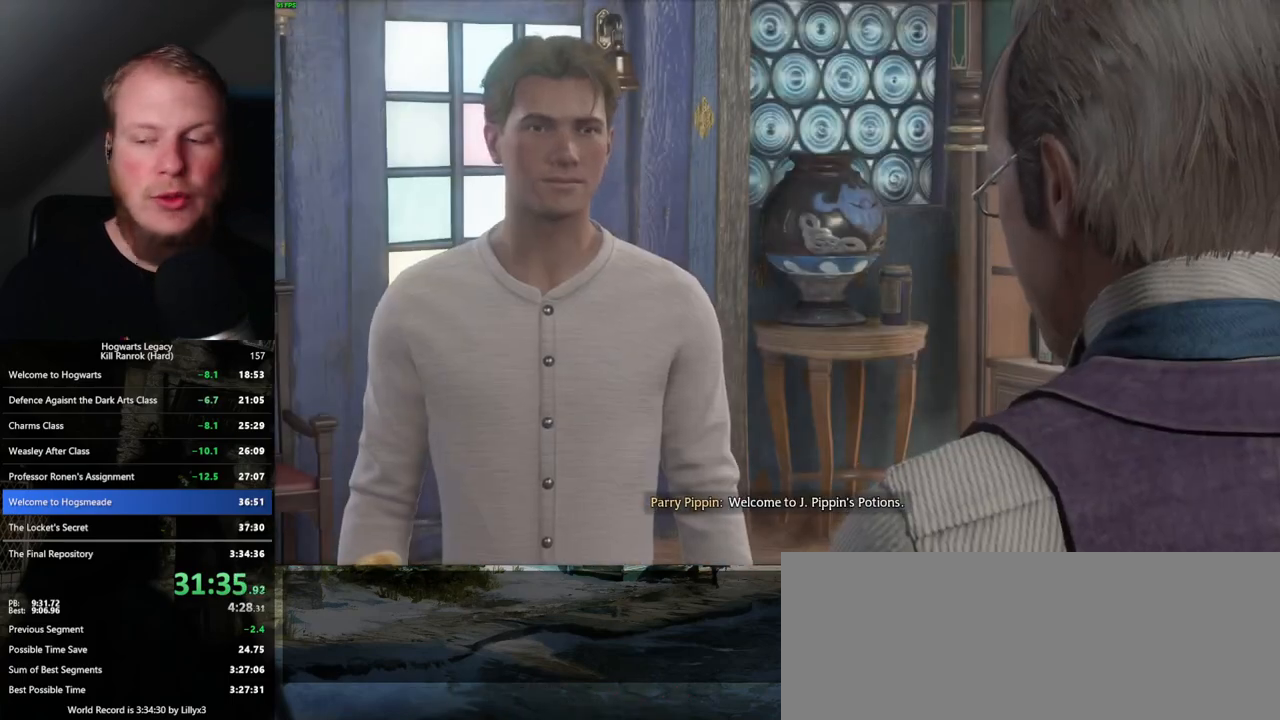
{"keys": ["q"], "mouse": [], "events": [[17, "space", "down"], [50, "space", "up"], [67, "q", "up"], [133, "mouse_wheel", "down"], [150, "mouse_wheel", "up"], [150, "q", "down"], [167, "mouse_wheel", "down"], [167, "space", "down"], [183, "mouse_wheel", "up"], [200, "mouse_wheel", "down"], [217, "mouse_wheel", "up"], [217, "q", "up"], [217, "space", "up"], [300, "q", "down"], [317, "space", "down"], [367, "q", "up"], [367, "space", "up"], [450, "q", "down"], [483, "space", "down"], [500, "space", "up"]]}
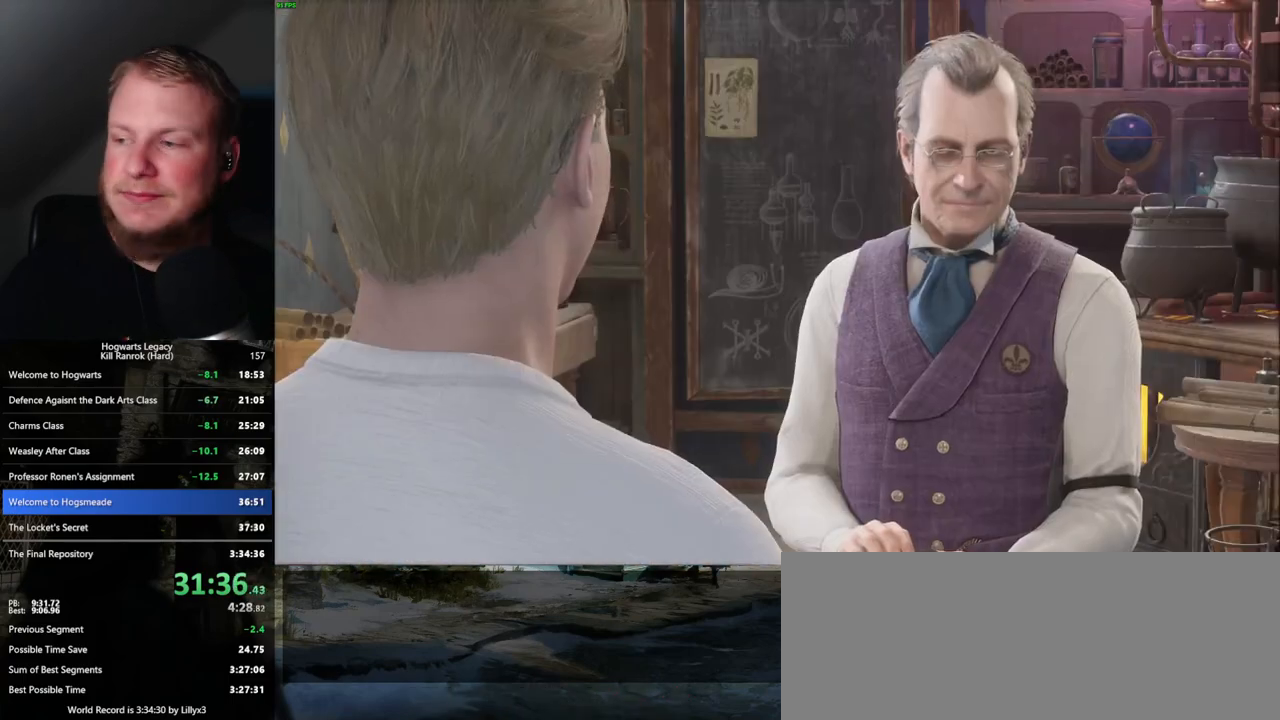
{"keys": [], "mouse": [], "events": [[17, "q", "up"], [33, "mouse_wheel", "down"], [50, "mouse_wheel", "up"], [67, "mouse_wheel", "down"], [100, "mouse_wheel", "up"], [100, "q", "down"], [100, "space", "down"], [183, "q", "up"], [200, "space", "up"], [250, "q", "down"], [250, "space", "down"], [317, "mouse_wheel", "down"], [333, "mouse_wheel", "up"], [333, "q", "up"], [333, "space", "up"], [367, "mouse_wheel", "down"], [400, "q", "down"], [433, "space", "down"], [467, "mouse_wheel", "up"], [467, "q", "up"], [483, "space", "up"]]}
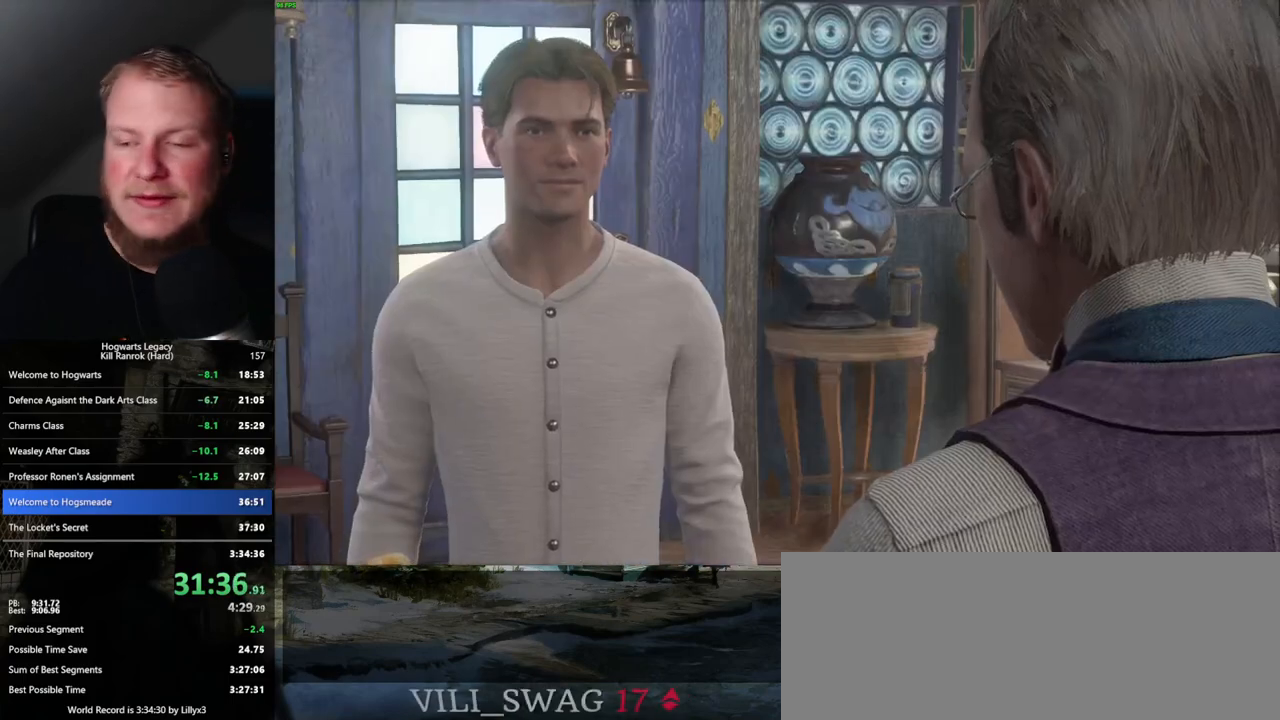
{"keys": [], "mouse": [], "events": [[33, "q", "down"], [33, "space", "down"], [117, "q", "up"], [133, "space", "up"], [200, "mouse_wheel", "down"], [217, "mouse_wheel", "up"], [217, "q", "down"], [233, "space", "down"], [267, "space", "up"], [283, "q", "up"], [300, "mouse_wheel", "down"], [350, "mouse_wheel", "up"], [350, "q", "down"], [383, "space", "down"], [433, "q", "up"], [433, "space", "up"]]}
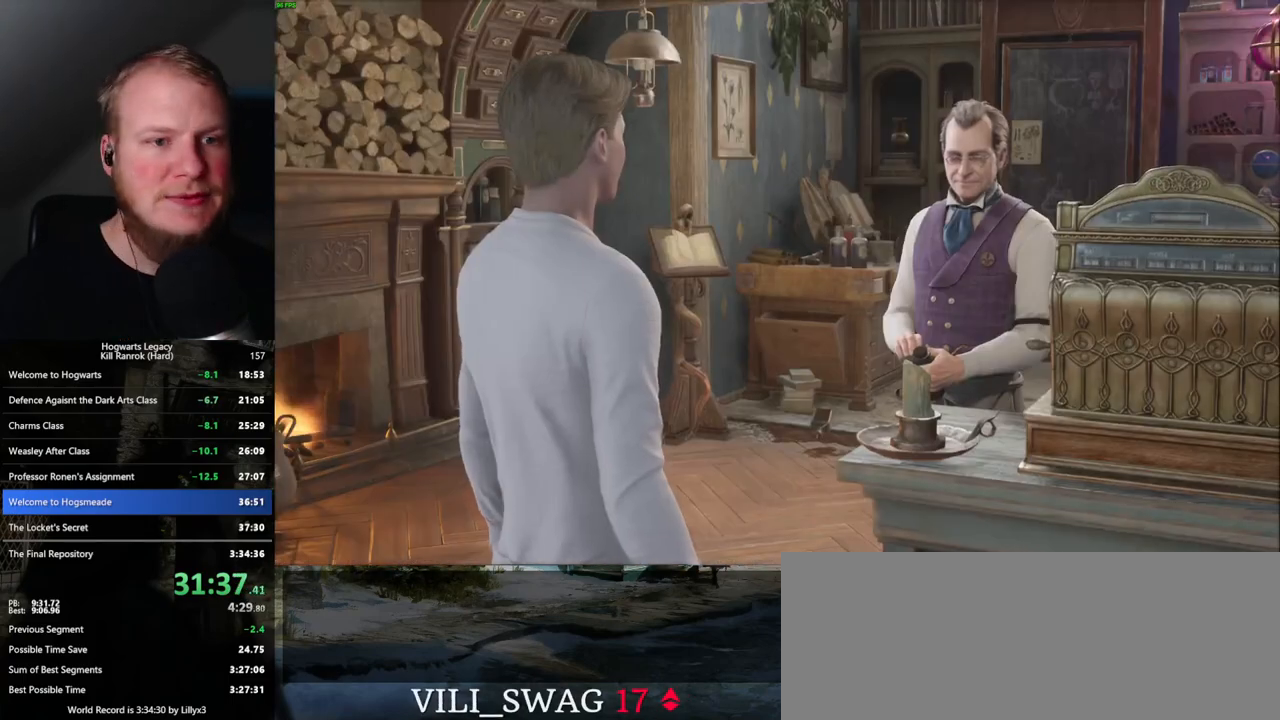
{"keys": ["q"], "mouse": ["wheel"], "events": [[33, "q", "down"], [33, "space", "down"], [67, "mouse_wheel", "down"], [83, "q", "up"], [83, "space", "up"], [183, "mouse_wheel", "up"], [183, "q", "down"], [200, "space", "down"], [233, "space", "up"], [250, "q", "up"], [333, "space", "down"], [350, "q", "down"], [367, "q", "up"], [400, "space", "up"], [433, "mouse_wheel", "down"], [450, "mouse_wheel", "up"], [483, "mouse_wheel", "down"], [500, "q", "down"]]}
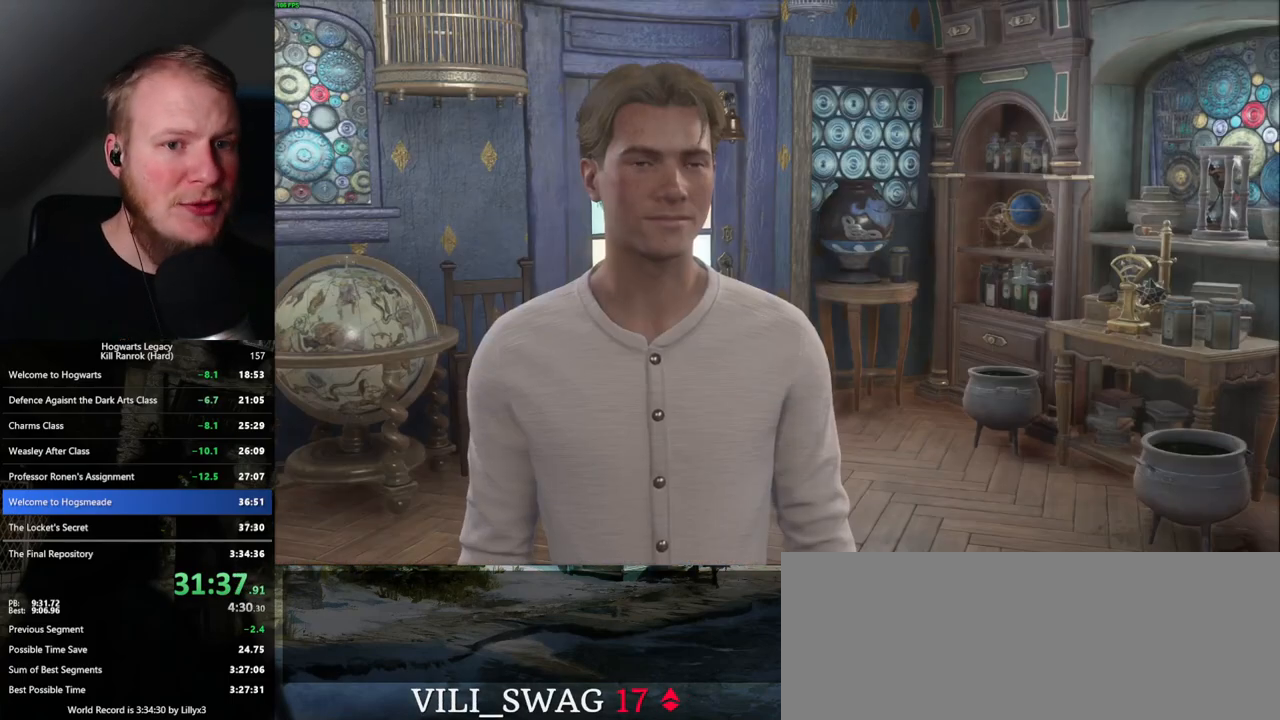
{"keys": ["q", "space"], "mouse": [], "events": [[33, "mouse_wheel", "up"], [33, "q", "up"], [133, "q", "down"], [217, "q", "up"], [300, "q", "down"], [317, "space", "down"], [350, "q", "up"], [350, "space", "up"], [367, "mouse_wheel", "down"], [417, "mouse_wheel", "up"], [467, "q", "down"], [483, "space", "down"]]}
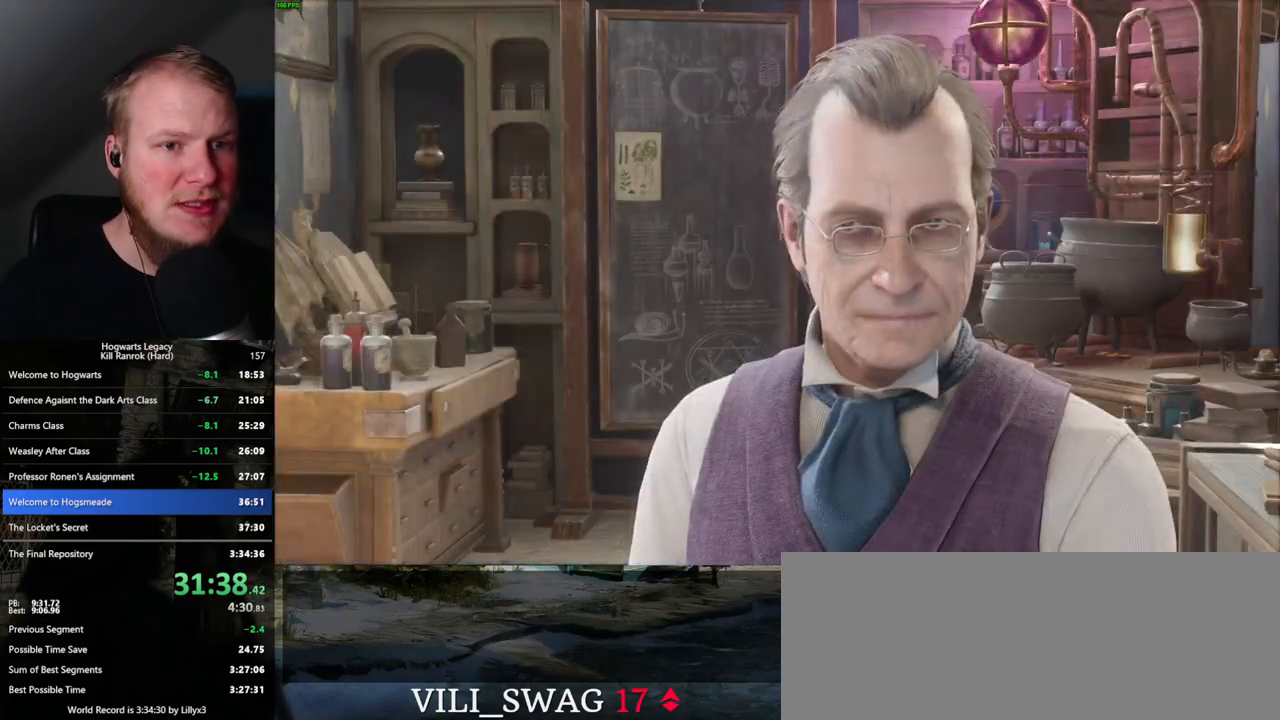
{"keys": [], "mouse": [], "events": [[17, "q", "up"], [17, "space", "up"], [117, "q", "down"], [133, "space", "down"], [167, "q", "up"], [183, "mouse_wheel", "down"], [183, "space", "up"], [200, "mouse_wheel", "up"], [233, "mouse_wheel", "down"], [267, "mouse_wheel", "up"], [267, "q", "down"], [283, "space", "down"], [317, "q", "up"], [350, "space", "up"], [433, "space", "down"], [500, "space", "up"]]}
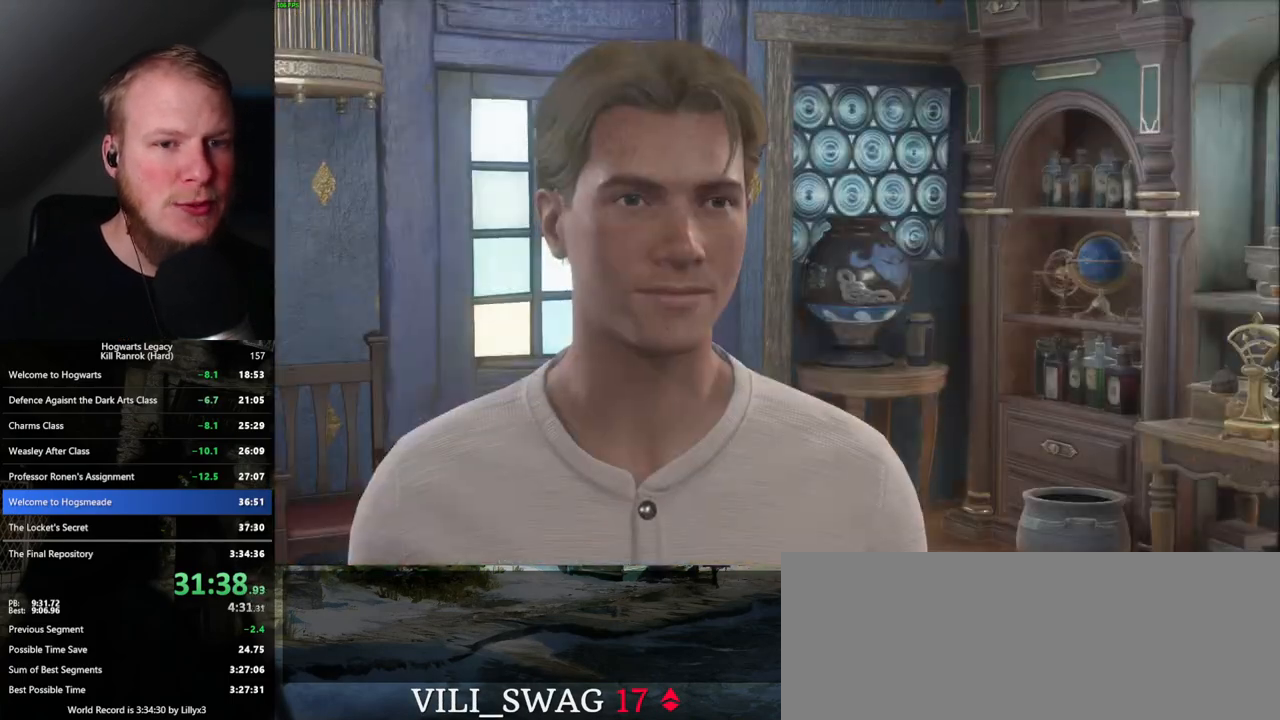
{"keys": [], "mouse": ["wheel"], "events": [[83, "mouse_wheel", "down"], [100, "q", "down"], [117, "space", "down"], [133, "mouse_wheel", "up"], [133, "q", "up"], [150, "space", "up"], [267, "space", "down"], [333, "space", "up"], [450, "q", "down"], [467, "q", "up"], [500, "mouse_wheel", "down"]]}
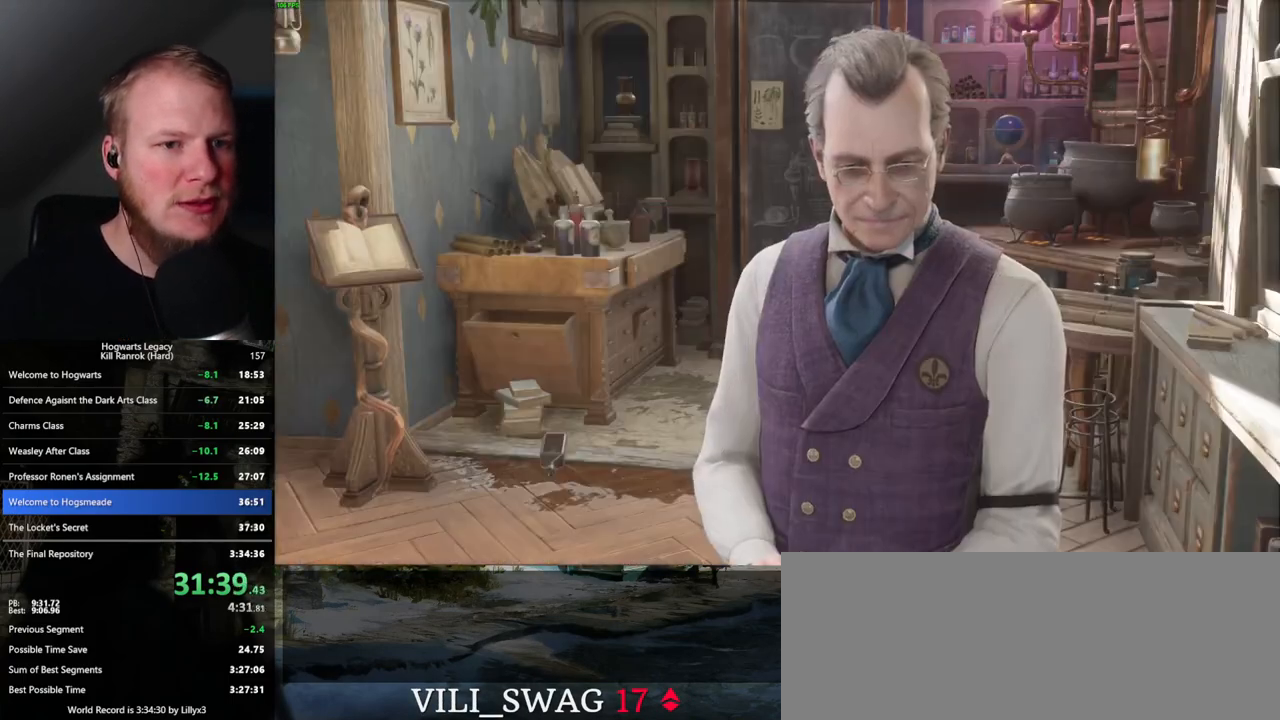
{"keys": [], "mouse": [], "events": [[50, "mouse_wheel", "up"], [83, "space", "down"], [117, "space", "up"], [283, "mouse_wheel", "down"], [367, "mouse_wheel", "up"], [383, "q", "down"], [433, "q", "up"]]}
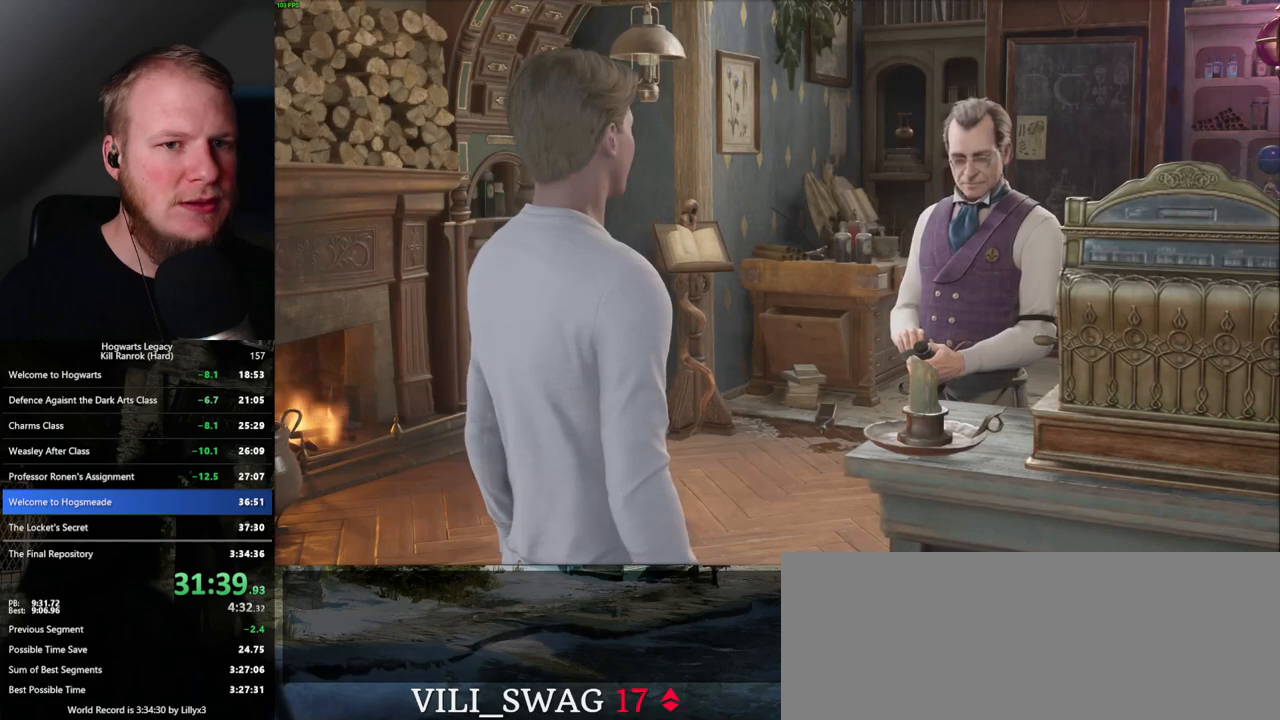
{"keys": [], "mouse": ["wheel"], "events": [[50, "q", "down"], [67, "space", "down"], [83, "q", "up"], [100, "space", "up"], [150, "mouse_wheel", "down"], [200, "q", "down"], [217, "mouse_wheel", "up"], [217, "space", "down"], [233, "mouse_wheel", "down"], [250, "mouse_wheel", "up"], [250, "q", "up"], [250, "space", "up"], [367, "q", "down"], [383, "space", "down"], [417, "q", "up"], [433, "space", "up"], [500, "mouse_wheel", "down"]]}
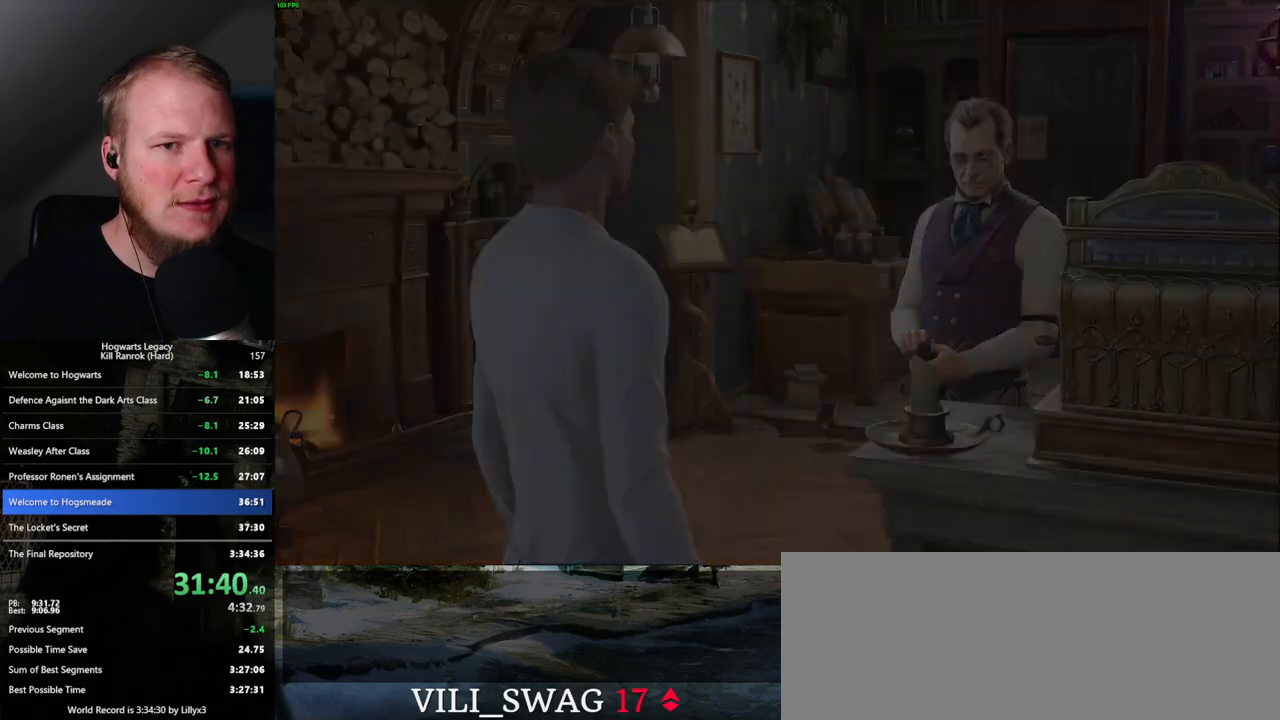
{"keys": [], "mouse": [], "events": [[33, "mouse_wheel", "up"]]}
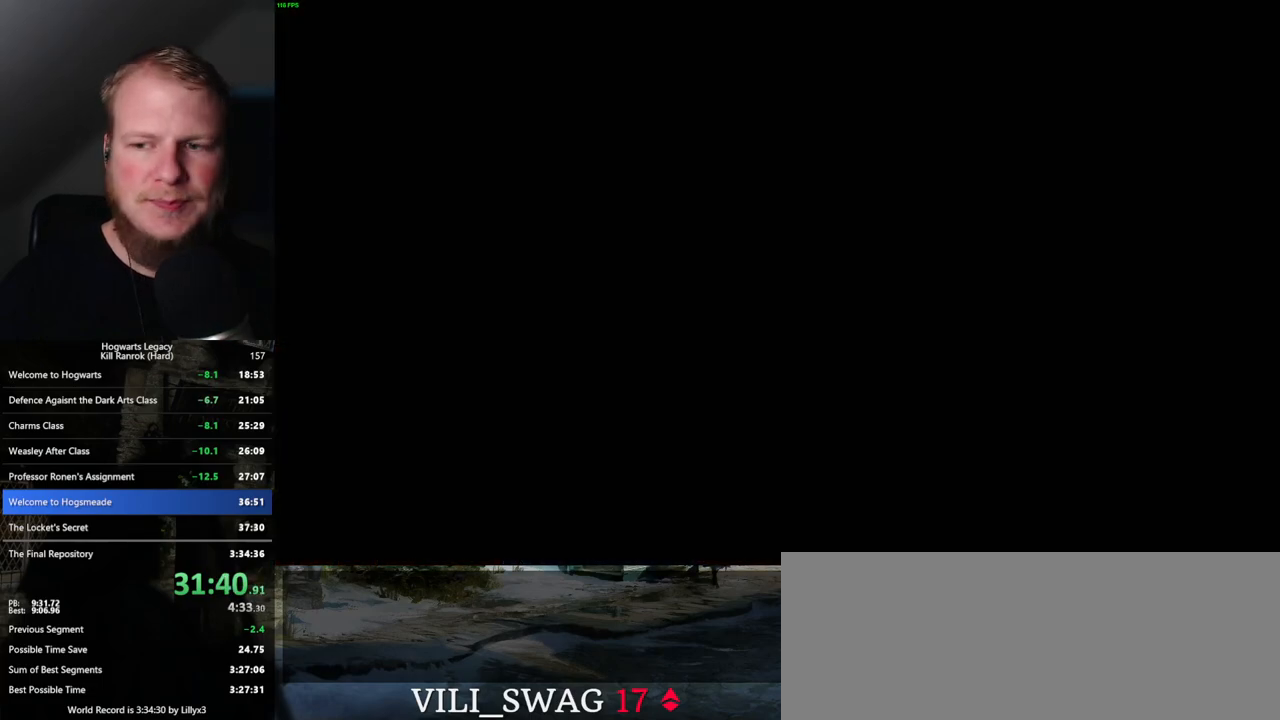
{"keys": [], "mouse": [], "events": []}
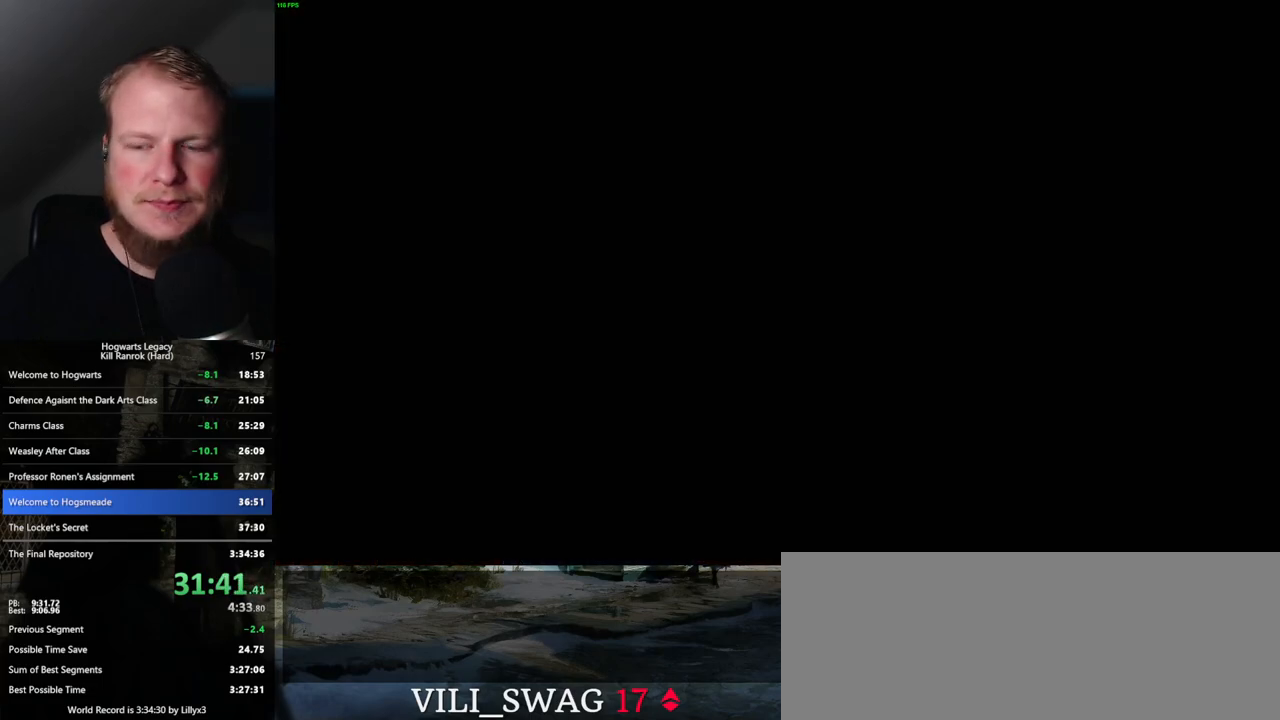
{"keys": [], "mouse": [], "events": []}